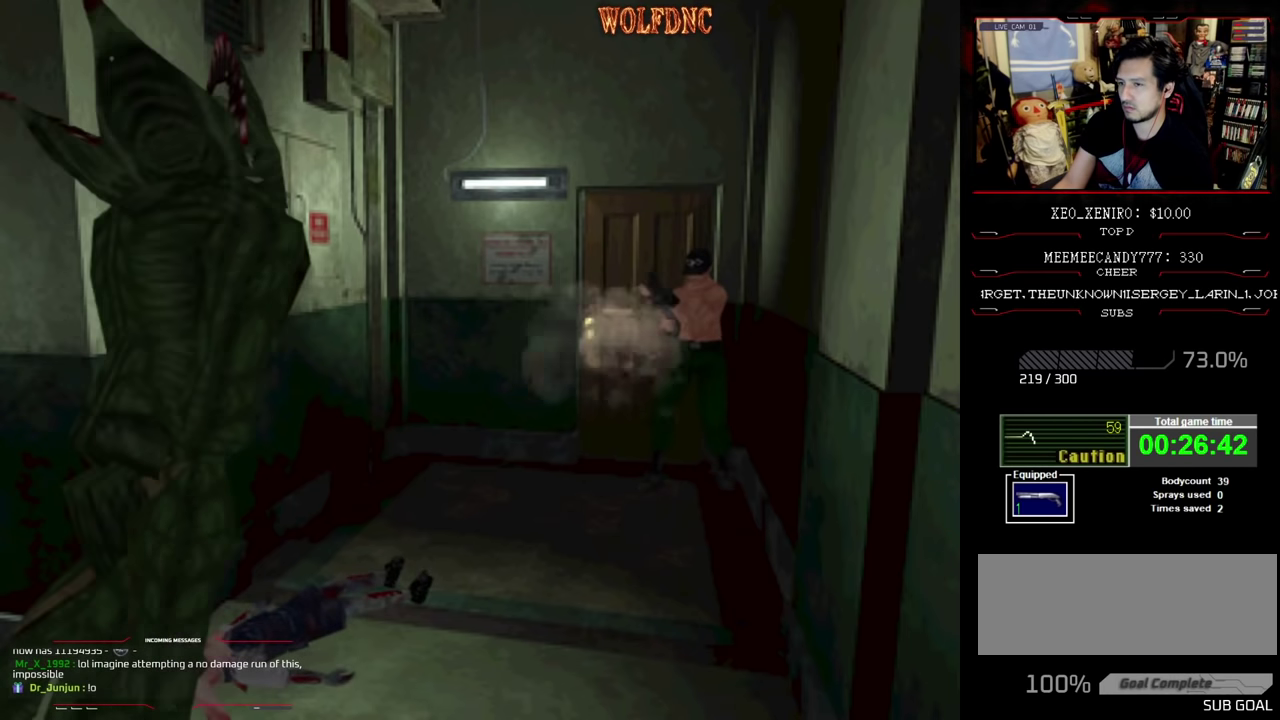
Gameplay with a controller (PlayStation layout); each line is a JSON object with the inputs held at the frame after it. "events" lists button and stick changes between this image and that frame as [ms after this image, input, new state], when the widget could be followed in between. Not read: L3 R3.
{"buttons": ["CROSS"], "events": [[17, "R1", "down"], [100, "R1", "up"], [150, "R1", "down"], [250, "R1", "up"], [300, "CROSS", "up"], [434, "CROSS", "down"]]}
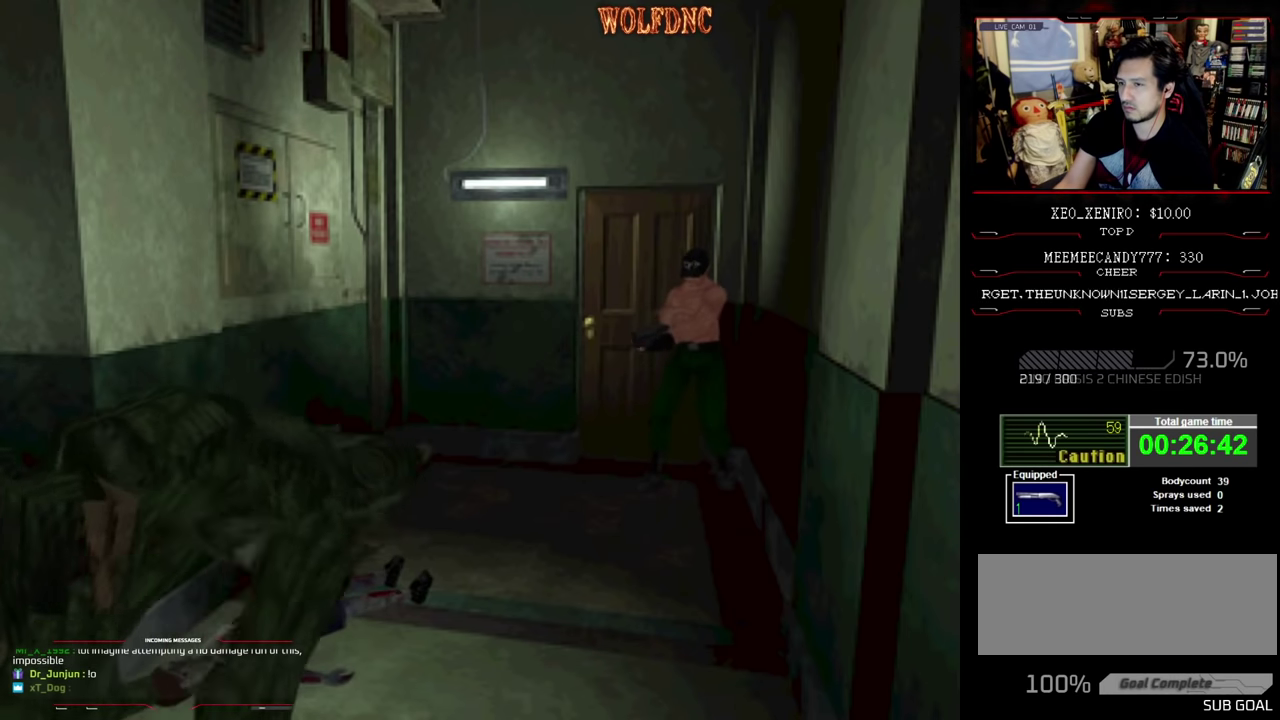
{"buttons": ["SQUARE", "DPAD_UP", "DPAD_LEFT"], "events": [[67, "CROSS", "up"], [317, "DPAD_LEFT", "down"], [317, "DPAD_UP", "down"], [350, "SQUARE", "down"]]}
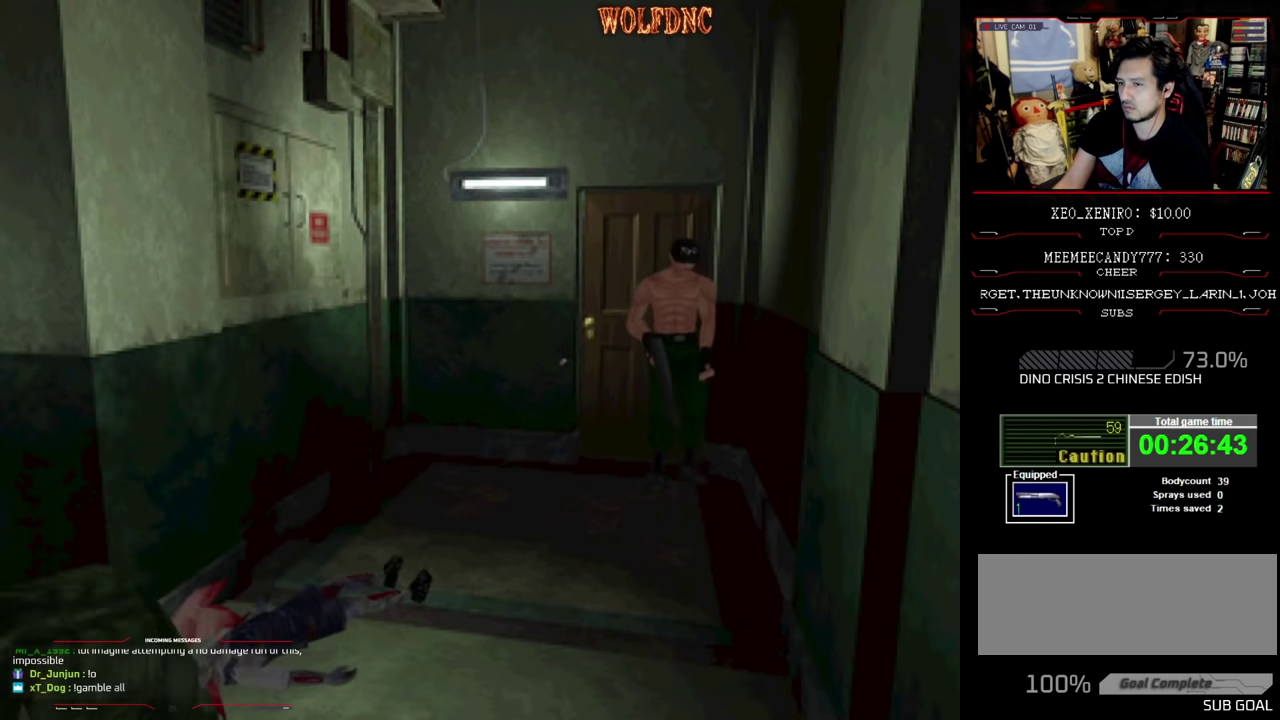
{"buttons": ["SQUARE", "DPAD_UP"], "events": [[84, "DPAD_LEFT", "up"]]}
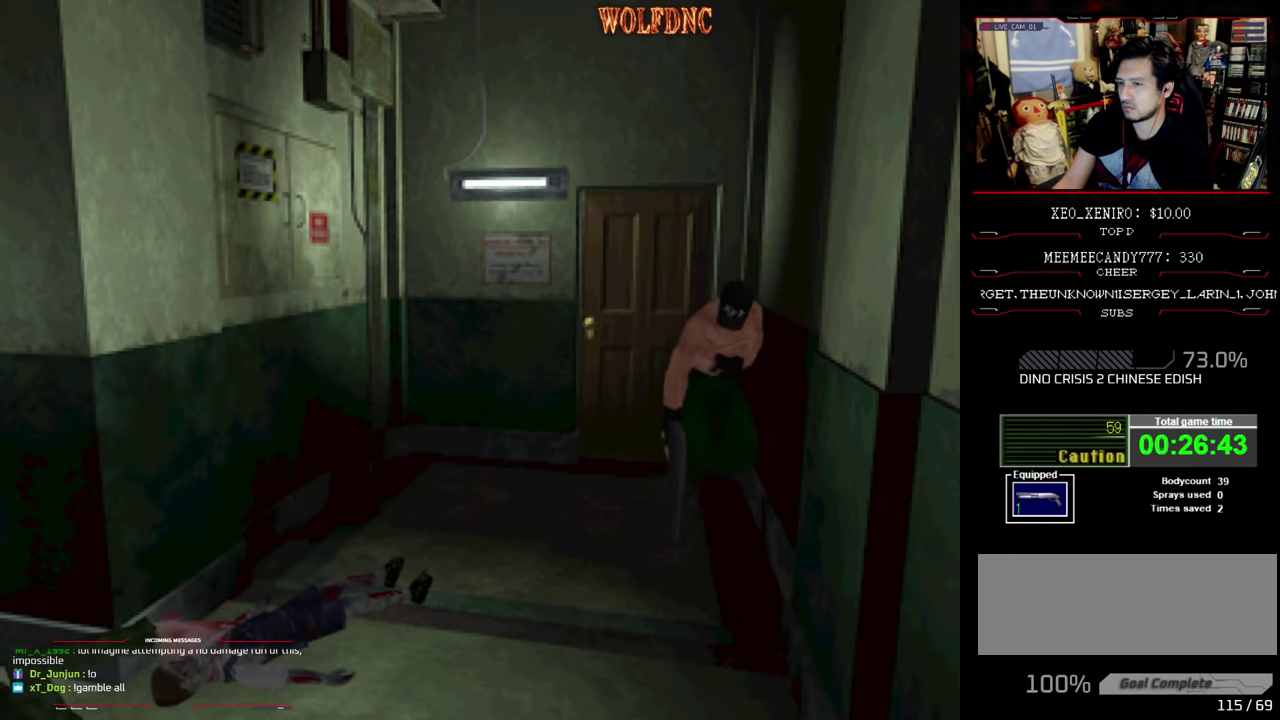
{"buttons": ["SQUARE", "DPAD_UP"], "events": [[200, "DPAD_RIGHT", "down"], [300, "DPAD_RIGHT", "up"]]}
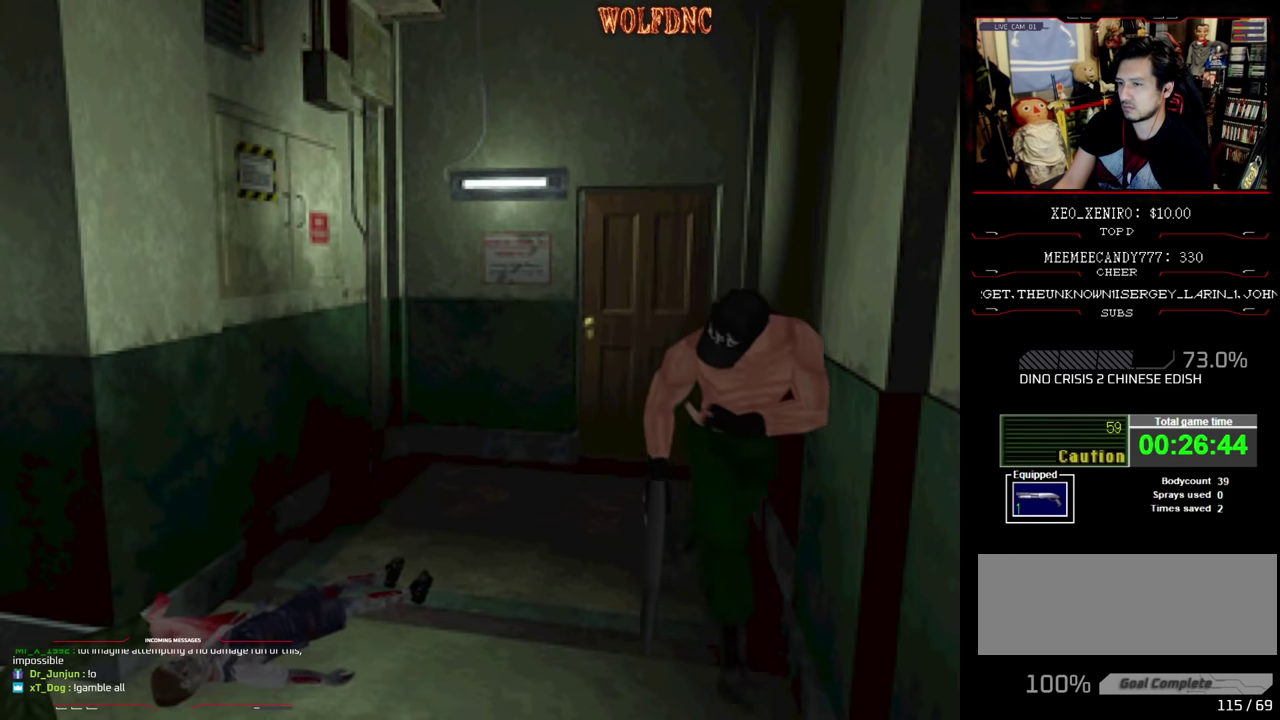
{"buttons": ["SQUARE", "DPAD_UP", "DPAD_RIGHT"], "events": [[84, "DPAD_RIGHT", "down"]]}
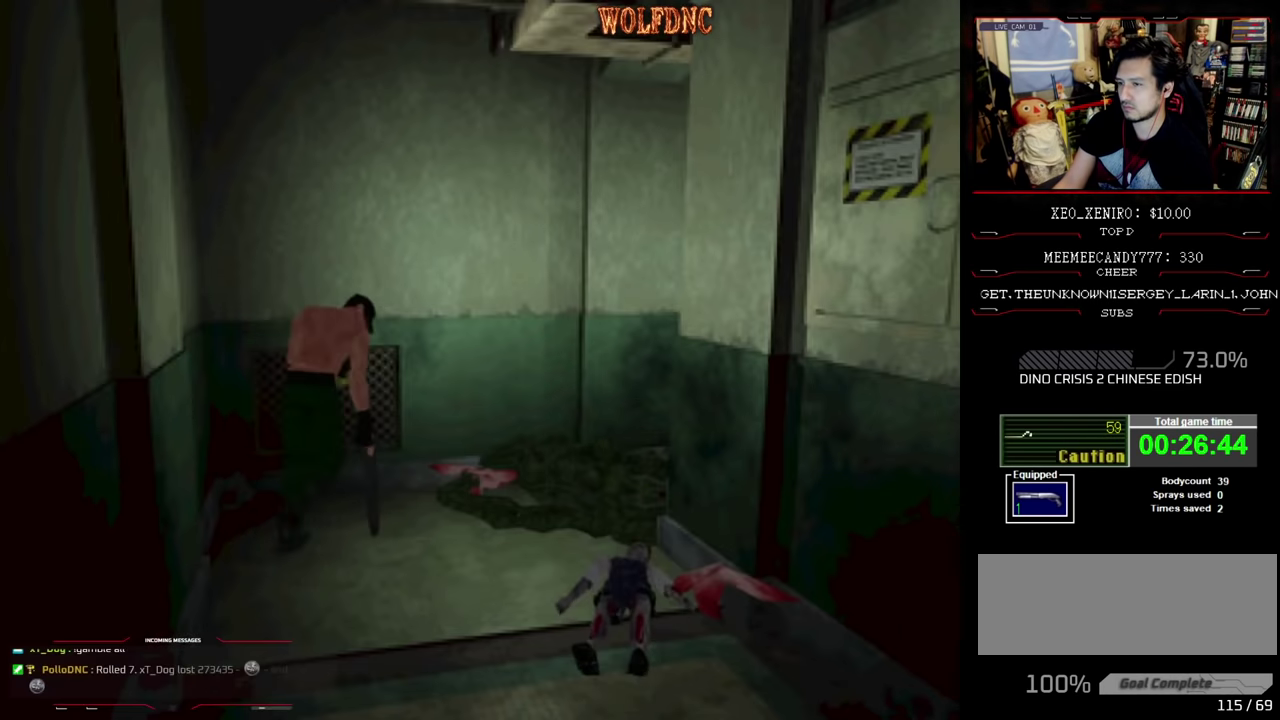
{"buttons": ["SQUARE", "DPAD_UP"], "events": [[450, "DPAD_RIGHT", "up"]]}
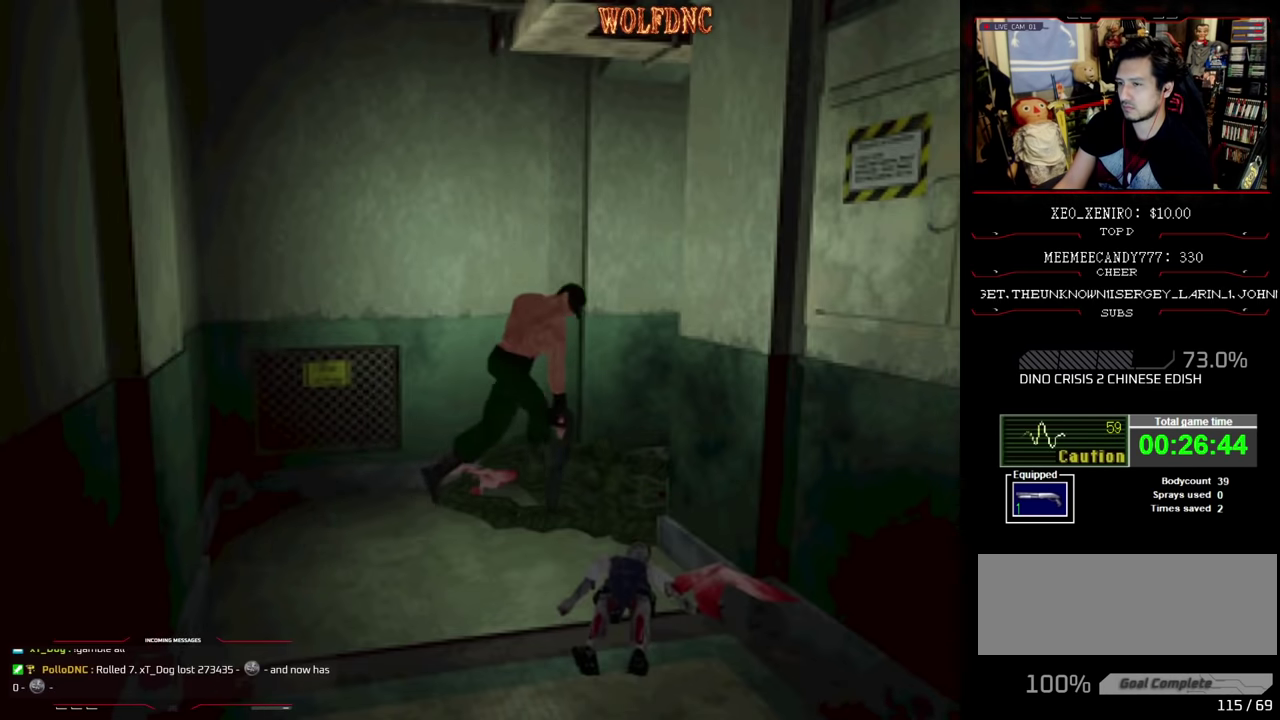
{"buttons": ["SQUARE", "DPAD_UP"], "events": []}
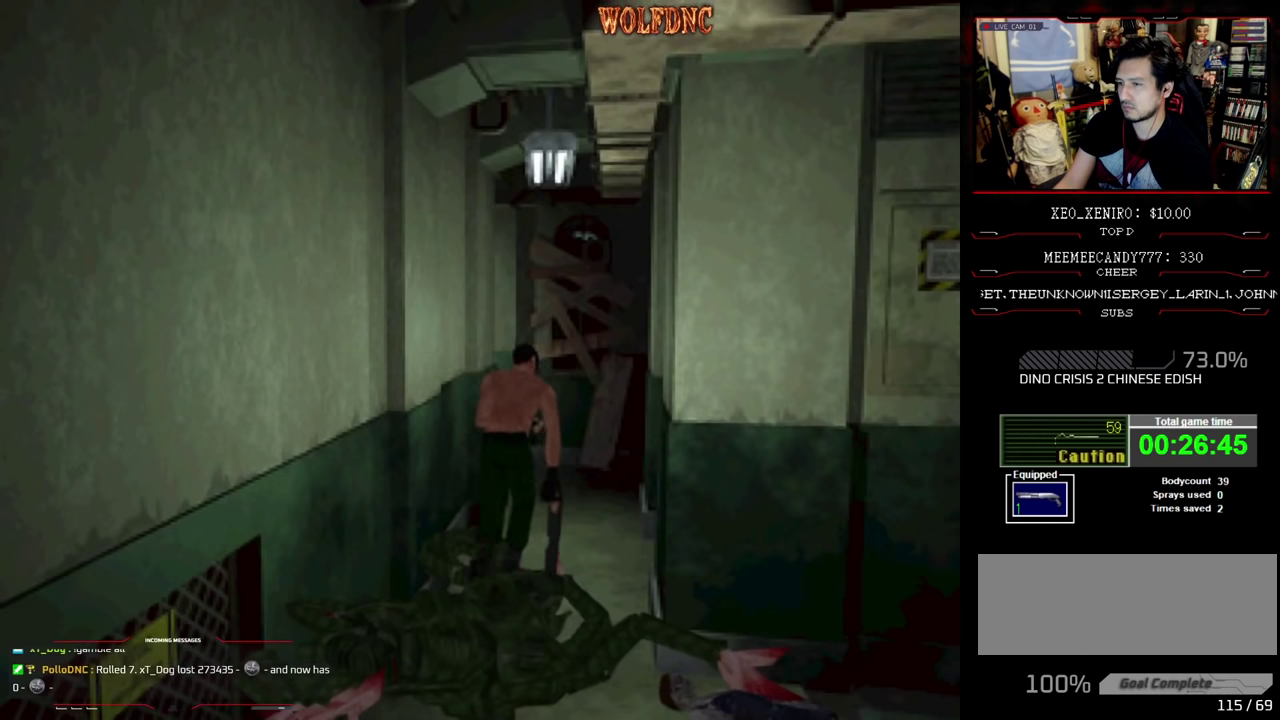
{"buttons": ["SQUARE", "DPAD_UP", "DPAD_LEFT"], "events": [[217, "DPAD_LEFT", "down"], [267, "DPAD_LEFT", "up"], [500, "DPAD_LEFT", "down"]]}
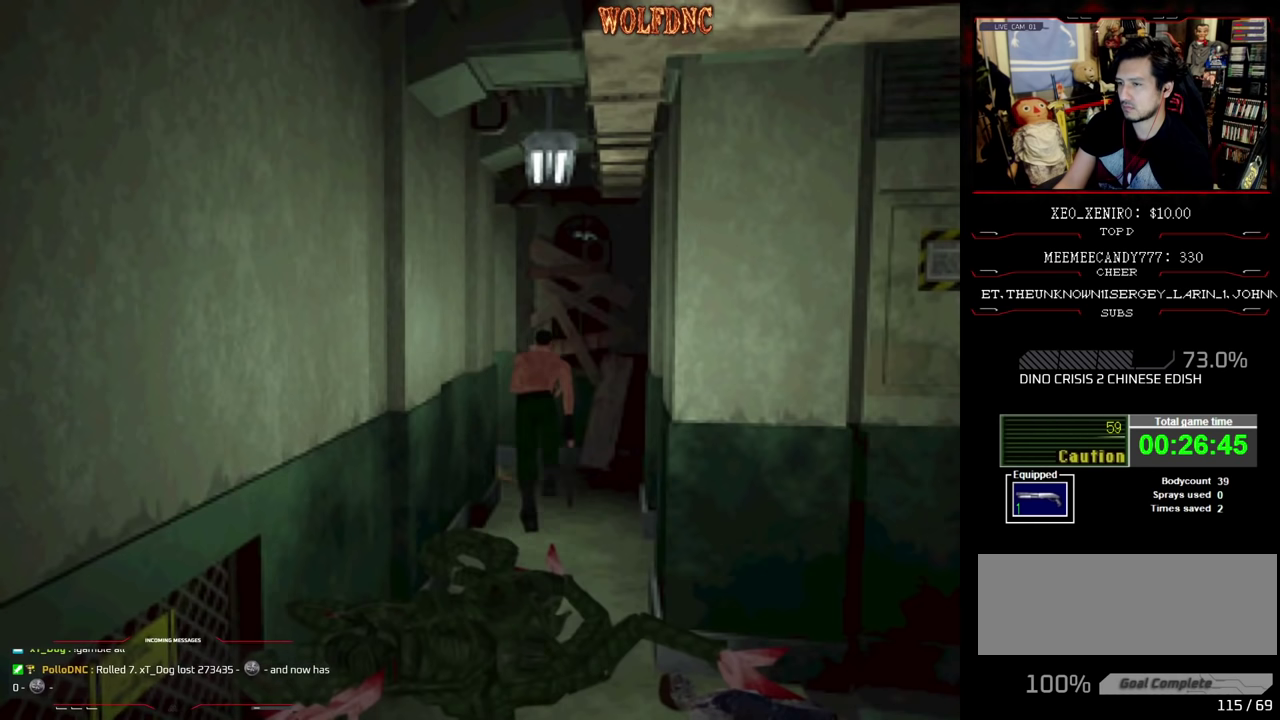
{"buttons": ["SQUARE", "DPAD_UP", "DPAD_LEFT"], "events": []}
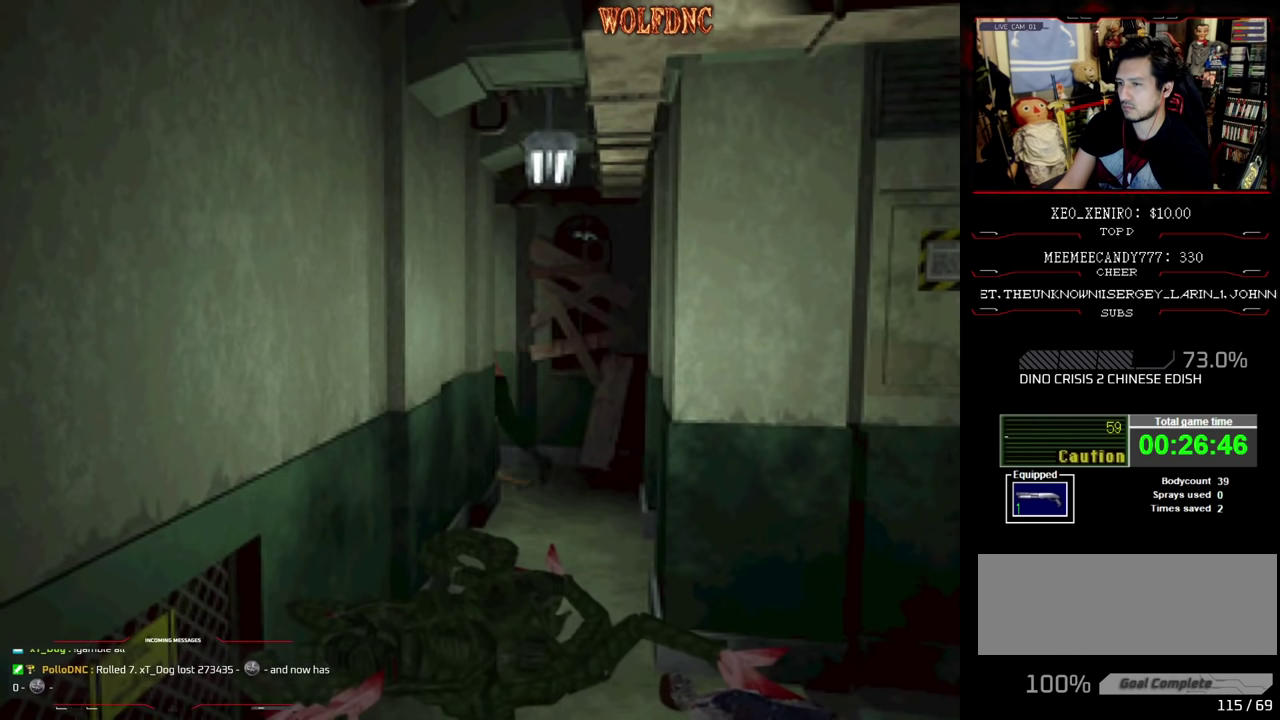
{"buttons": ["SQUARE", "DPAD_UP"], "events": [[250, "DPAD_LEFT", "up"]]}
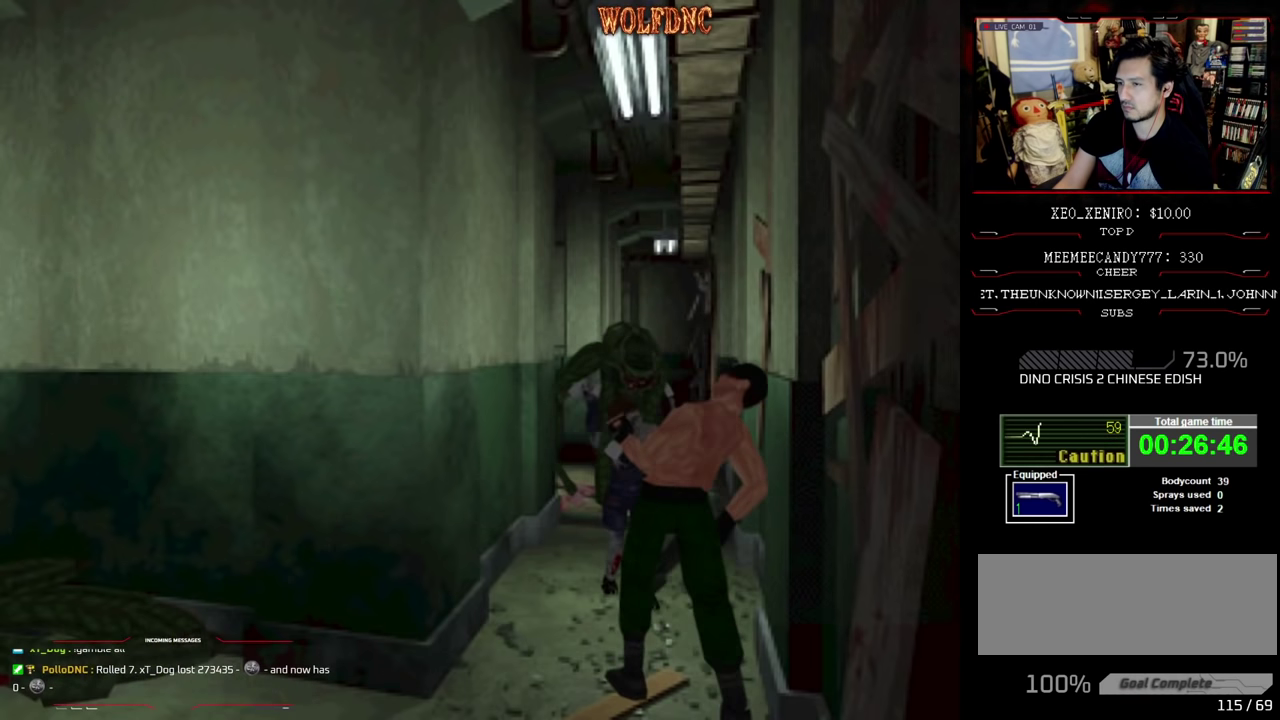
{"buttons": ["CROSS", "DPAD_DOWN"]}
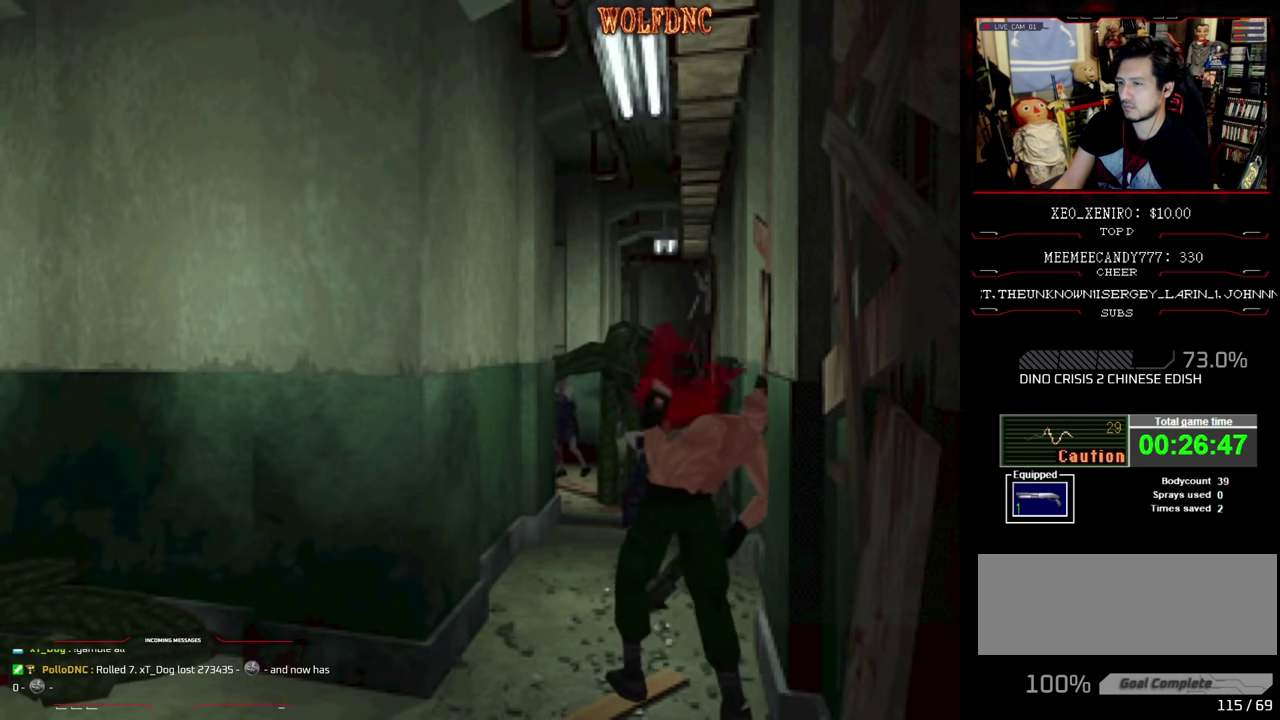
{"buttons": ["CROSS", "R1", "DPAD_UP", "DPAD_LEFT"]}
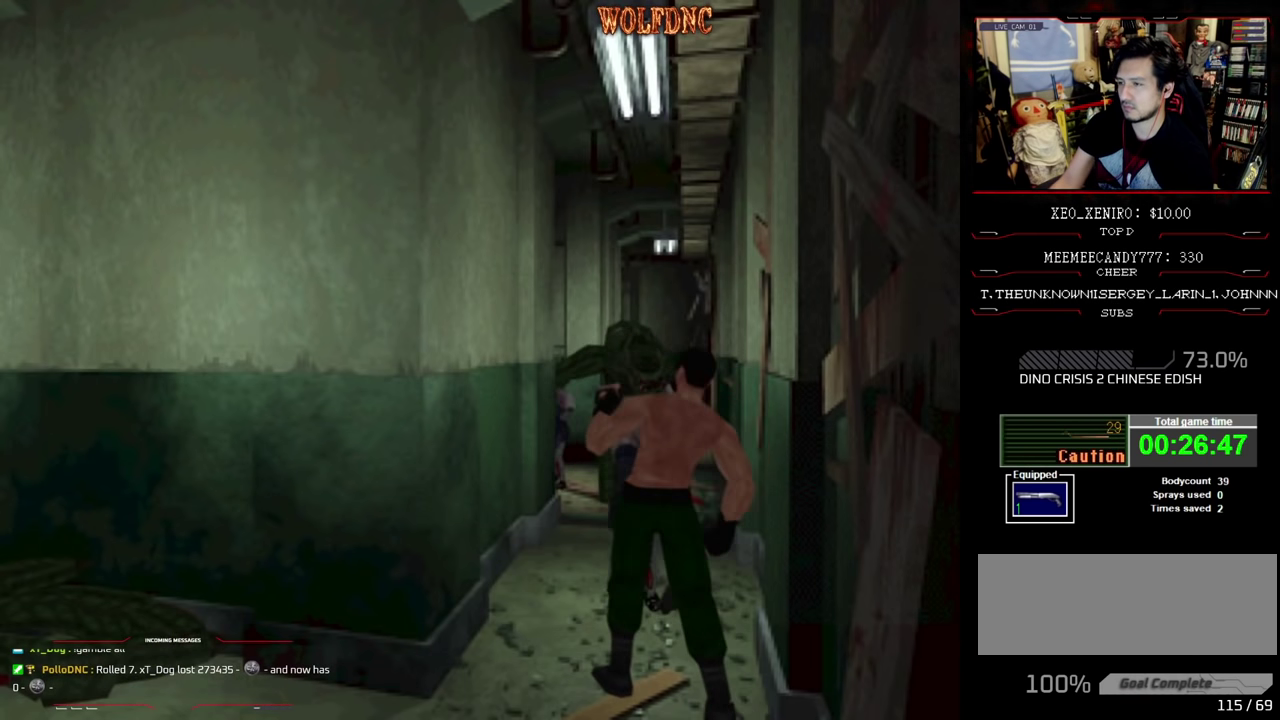
{"buttons": ["DPAD_DOWN", "DPAD_RIGHT"], "events": [[100, "DPAD_RIGHT", "down"], [100, "R1", "up"], [150, "DPAD_LEFT", "up"], [150, "DPAD_UP", "up"], [334, "CROSS", "up"], [334, "DPAD_DOWN", "down"], [384, "CROSS", "down"], [484, "CROSS", "up"]]}
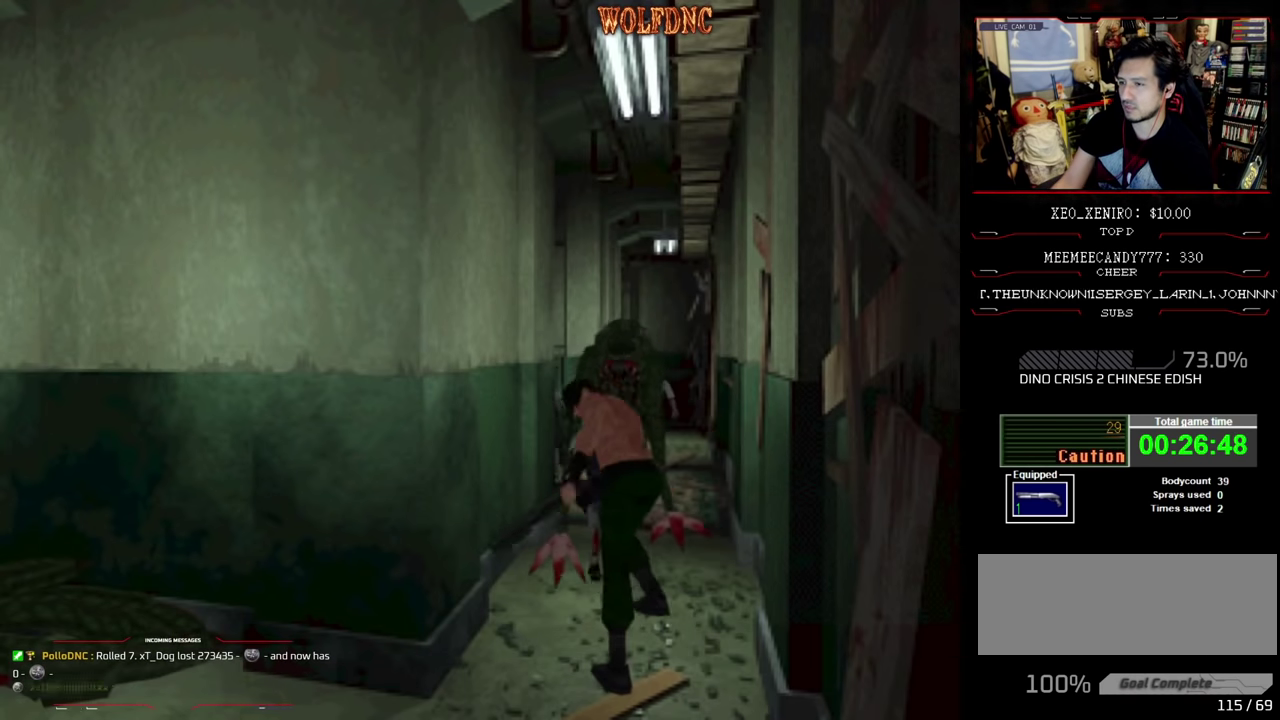
{"buttons": ["CIRCLE", "DPAD_DOWN", "DPAD_RIGHT"], "events": [[500, "CIRCLE", "down"]]}
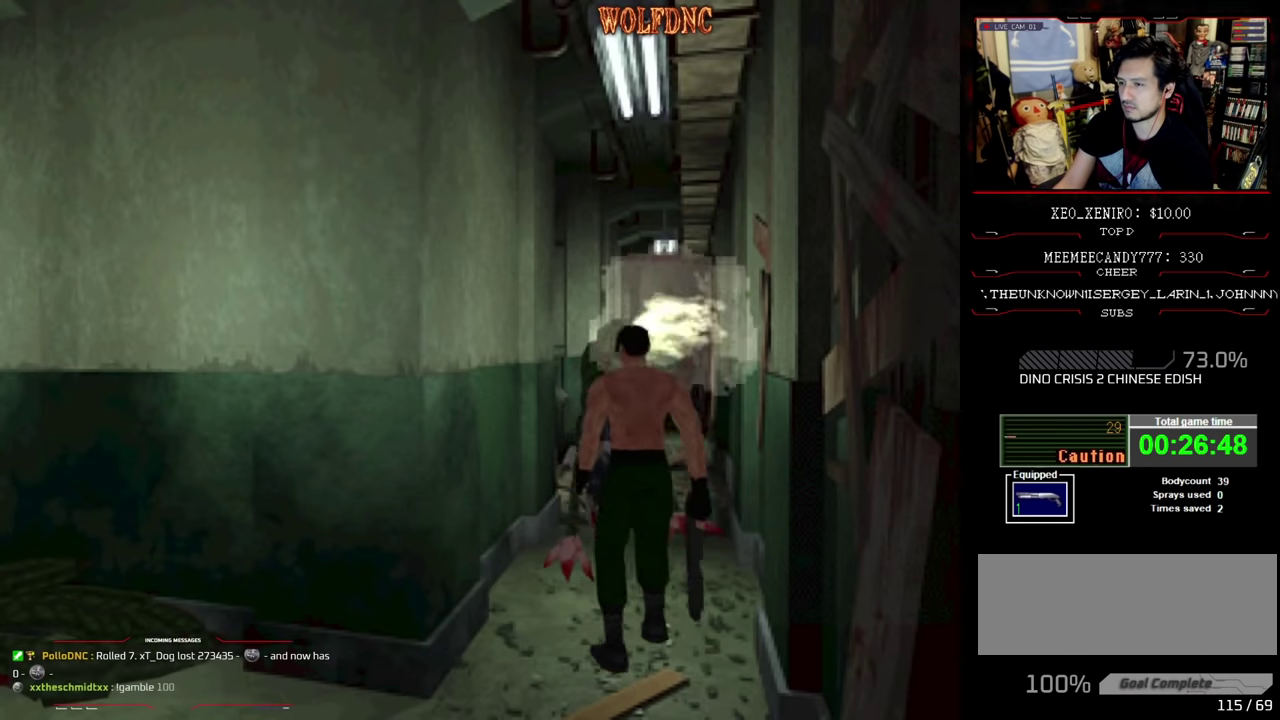
{"buttons": ["CIRCLE", "DPAD_DOWN", "DPAD_RIGHT"], "events": [[134, "CIRCLE", "up"], [134, "DPAD_RIGHT", "up"], [184, "DPAD_DOWN", "up"], [317, "DPAD_DOWN", "down"], [417, "CIRCLE", "down"], [450, "DPAD_RIGHT", "down"]]}
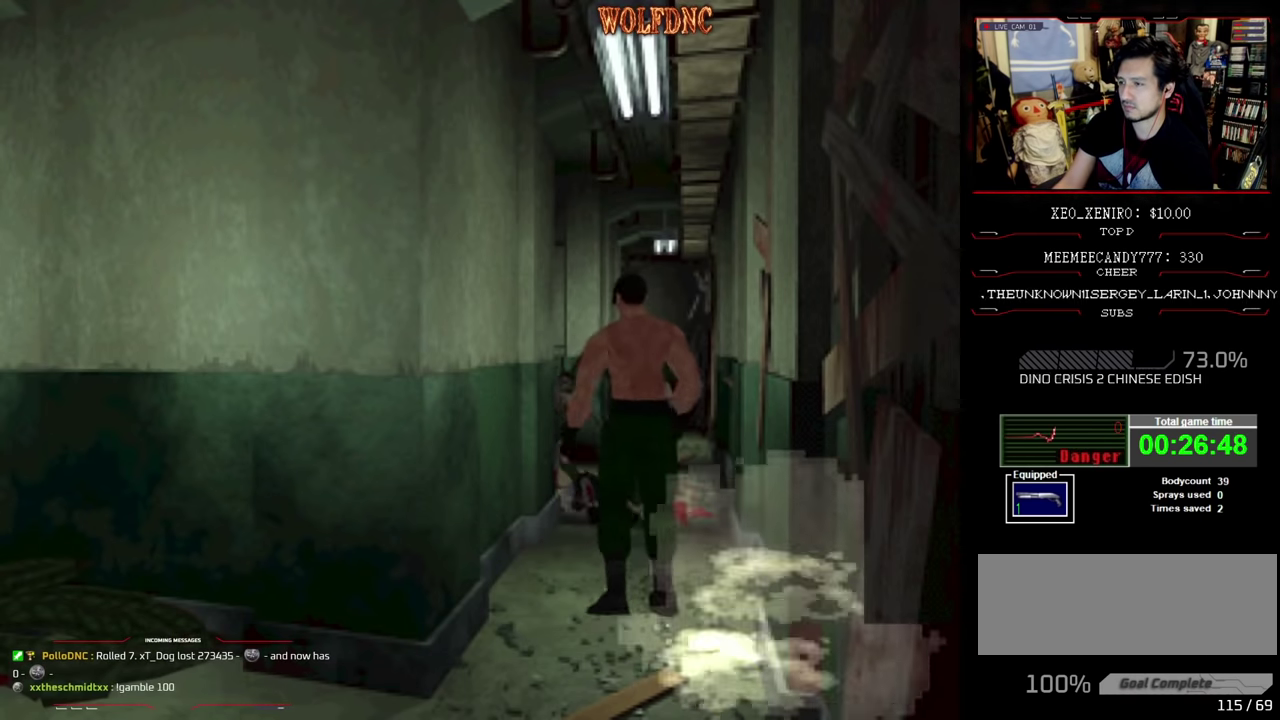
{"buttons": [], "events": [[67, "CIRCLE", "up"], [300, "CIRCLE", "down"], [334, "DPAD_RIGHT", "up"], [434, "CIRCLE", "up"], [434, "DPAD_DOWN", "up"]]}
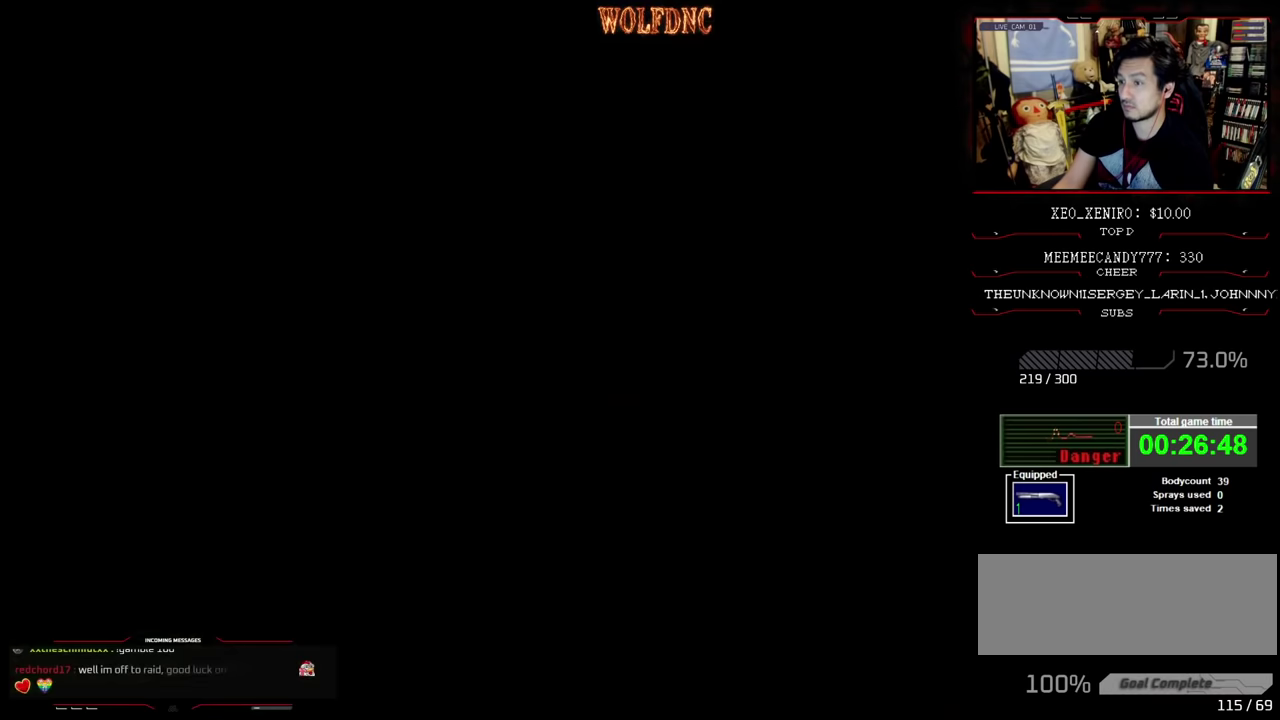
{"buttons": [], "events": [[267, "DPAD_DOWN", "down"], [317, "DPAD_DOWN", "up"], [400, "DPAD_DOWN", "down"], [450, "DPAD_DOWN", "up"]]}
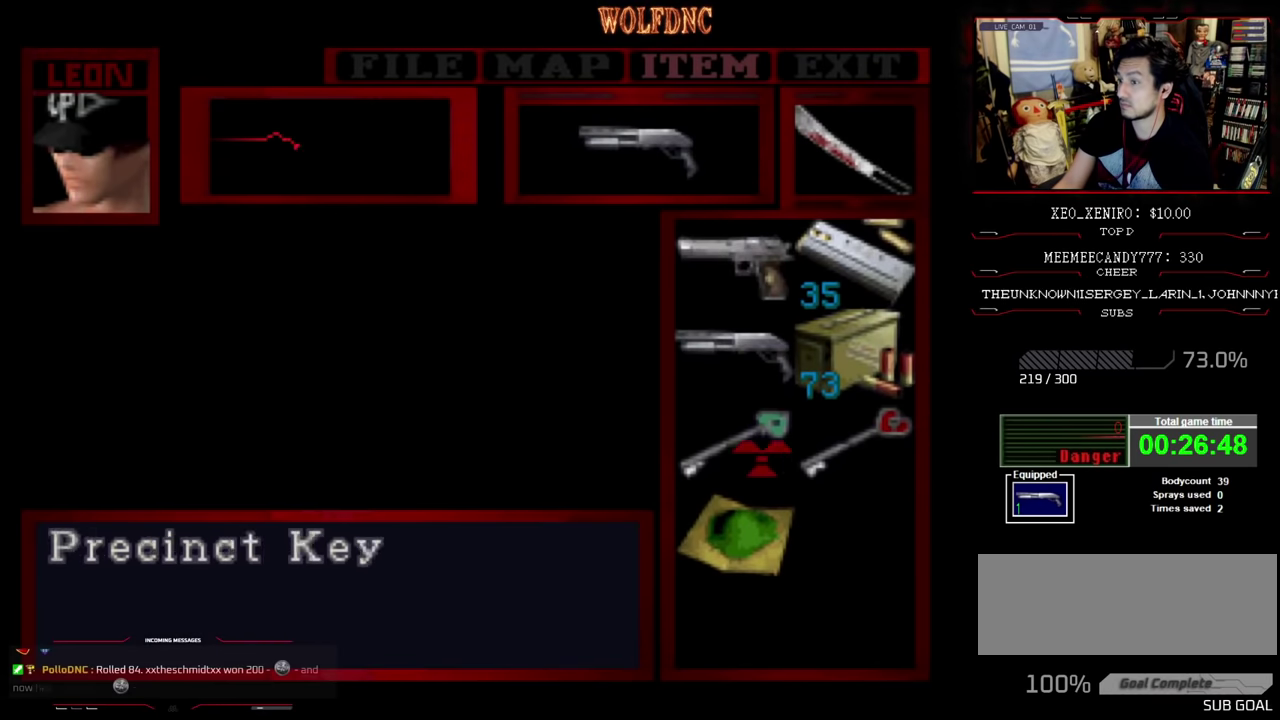
{"buttons": ["CROSS"], "events": [[34, "DPAD_DOWN", "down"], [150, "CROSS", "down"], [150, "DPAD_DOWN", "up"], [234, "CROSS", "up"], [284, "CROSS", "down"]]}
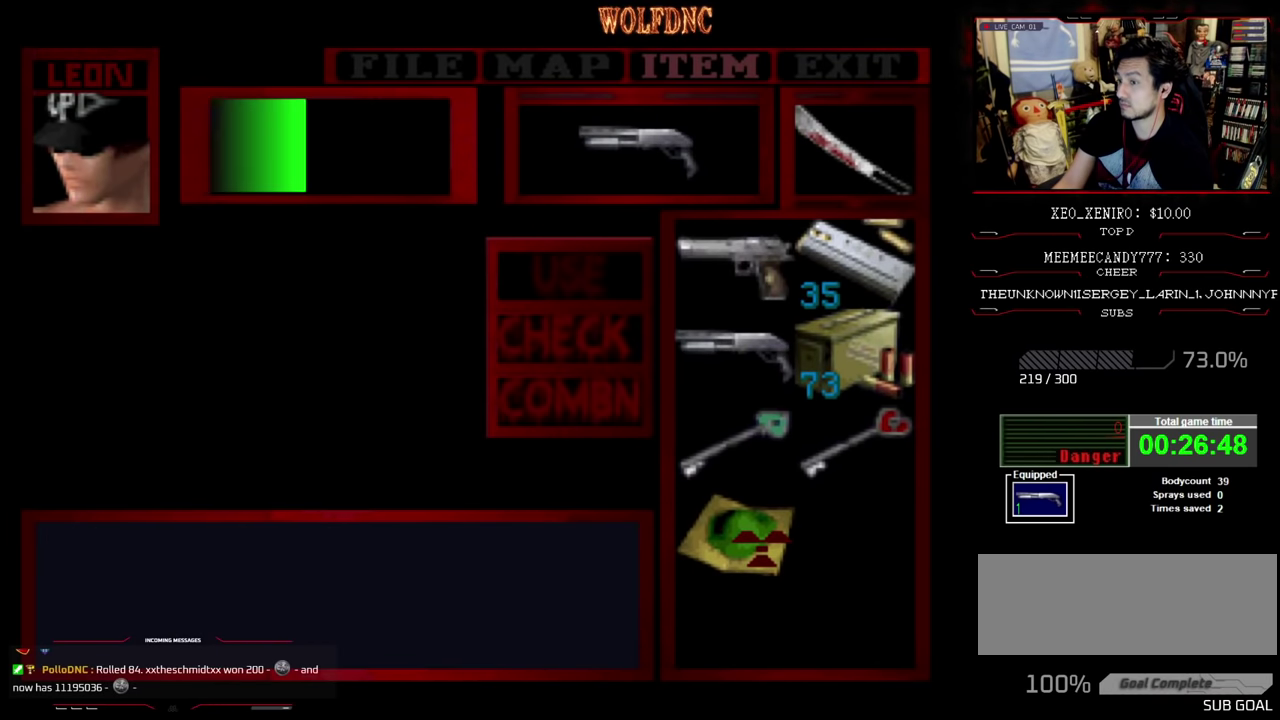
{"buttons": ["CROSS"], "events": []}
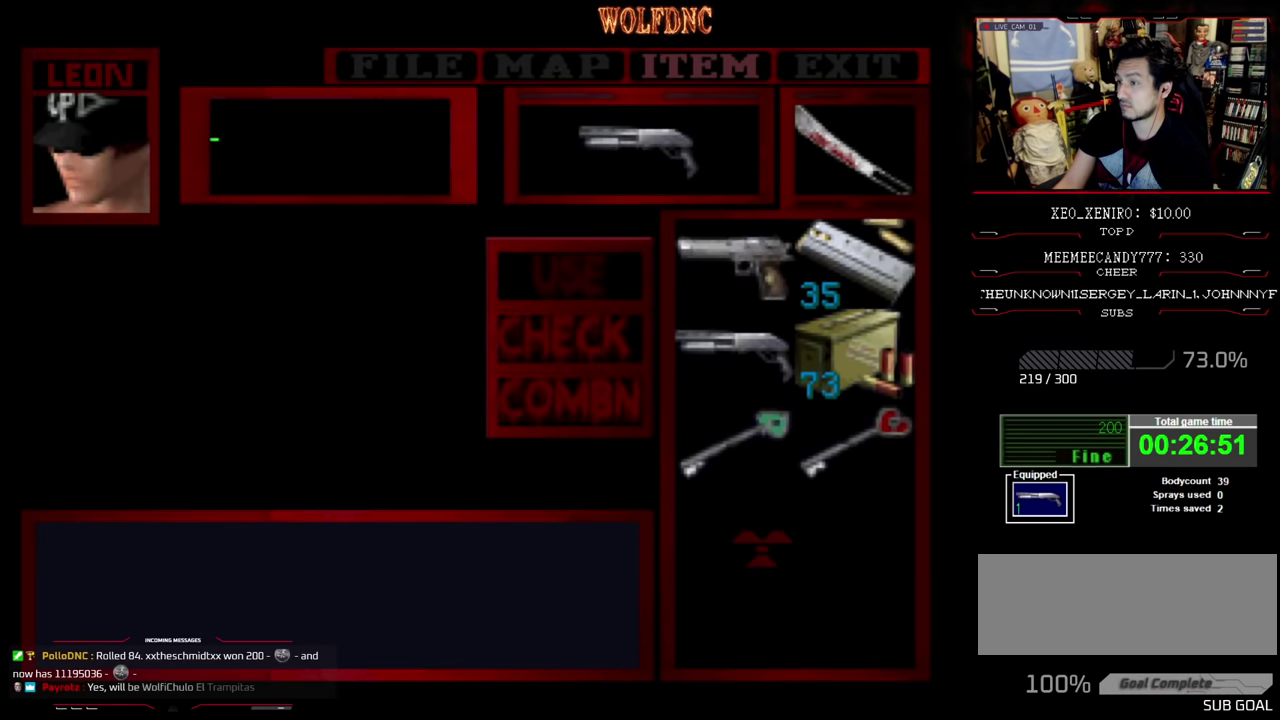
{"buttons": [], "events": [[117, "CROSS", "up"]]}
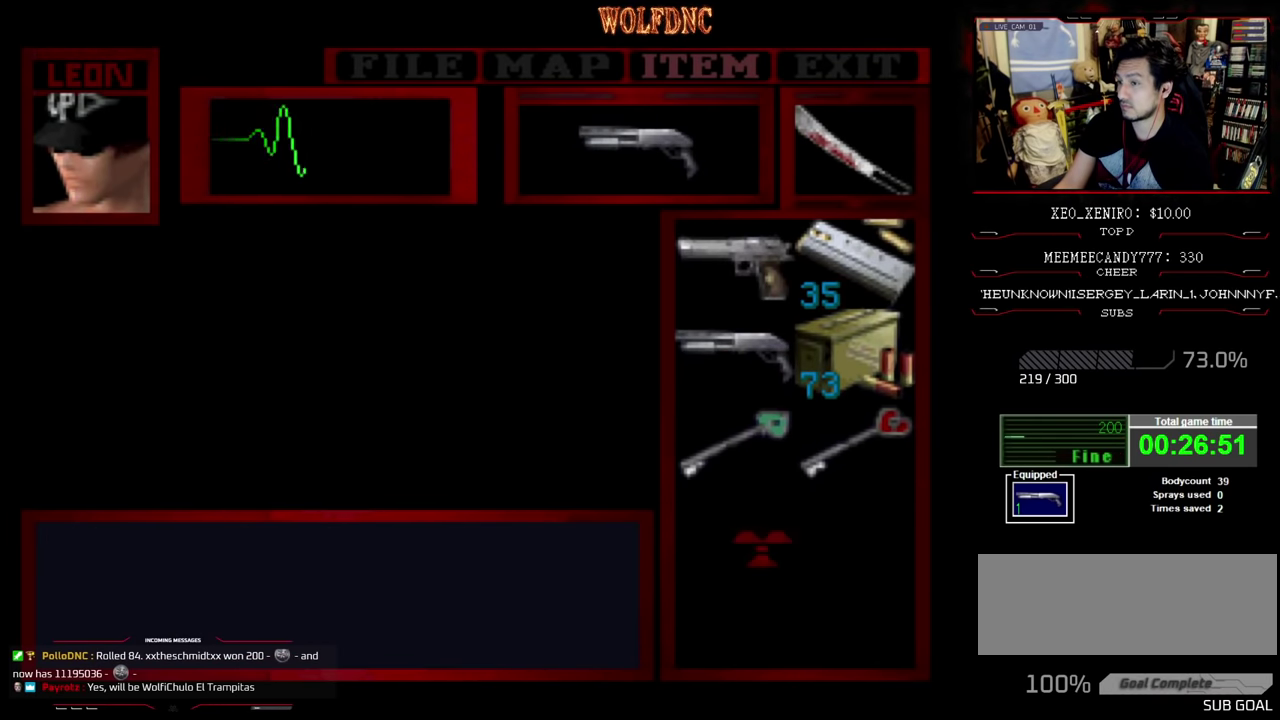
{"buttons": ["SQUARE", "DPAD_LEFT"], "events": [[67, "CROSS", "down"], [184, "CROSS", "up"], [250, "DPAD_LEFT", "down"], [500, "SQUARE", "down"]]}
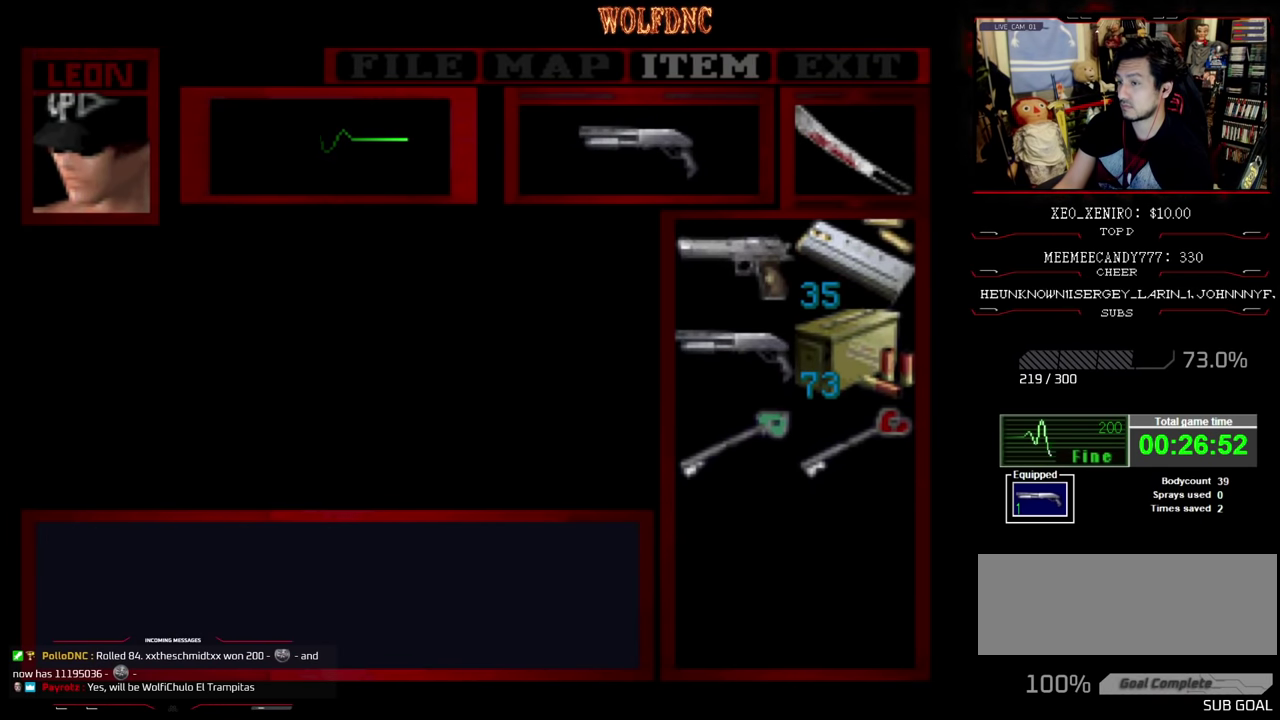
{"buttons": ["DPAD_RIGHT"], "events": [[100, "DPAD_LEFT", "up"], [150, "SQUARE", "up"], [217, "SQUARE", "down"], [300, "SQUARE", "up"], [434, "DPAD_RIGHT", "down"]]}
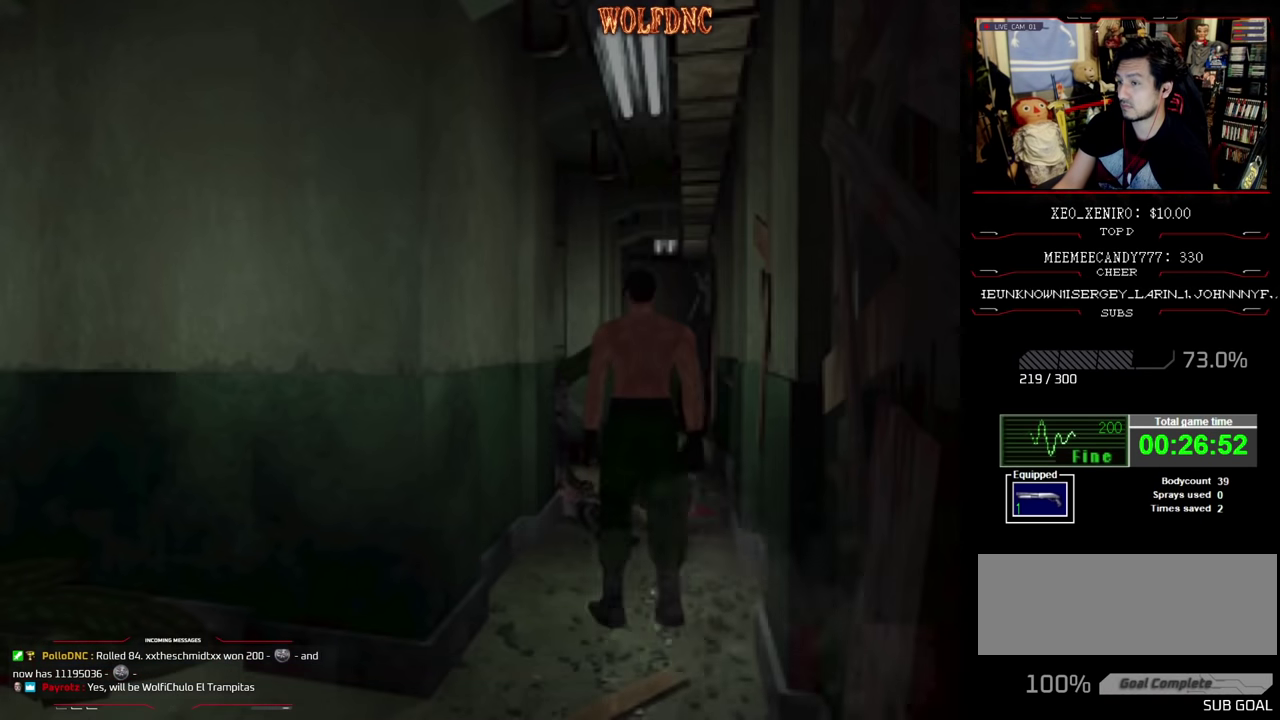
{"buttons": ["CROSS", "R1", "DPAD_LEFT"], "events": [[34, "R1", "down"], [67, "DPAD_DOWN", "down"], [117, "DPAD_RIGHT", "up"], [167, "DPAD_DOWN", "up"], [217, "CROSS", "down"], [350, "CROSS", "up"], [400, "CROSS", "down"], [400, "DPAD_LEFT", "down"], [450, "CROSS", "up"], [500, "CROSS", "down"]]}
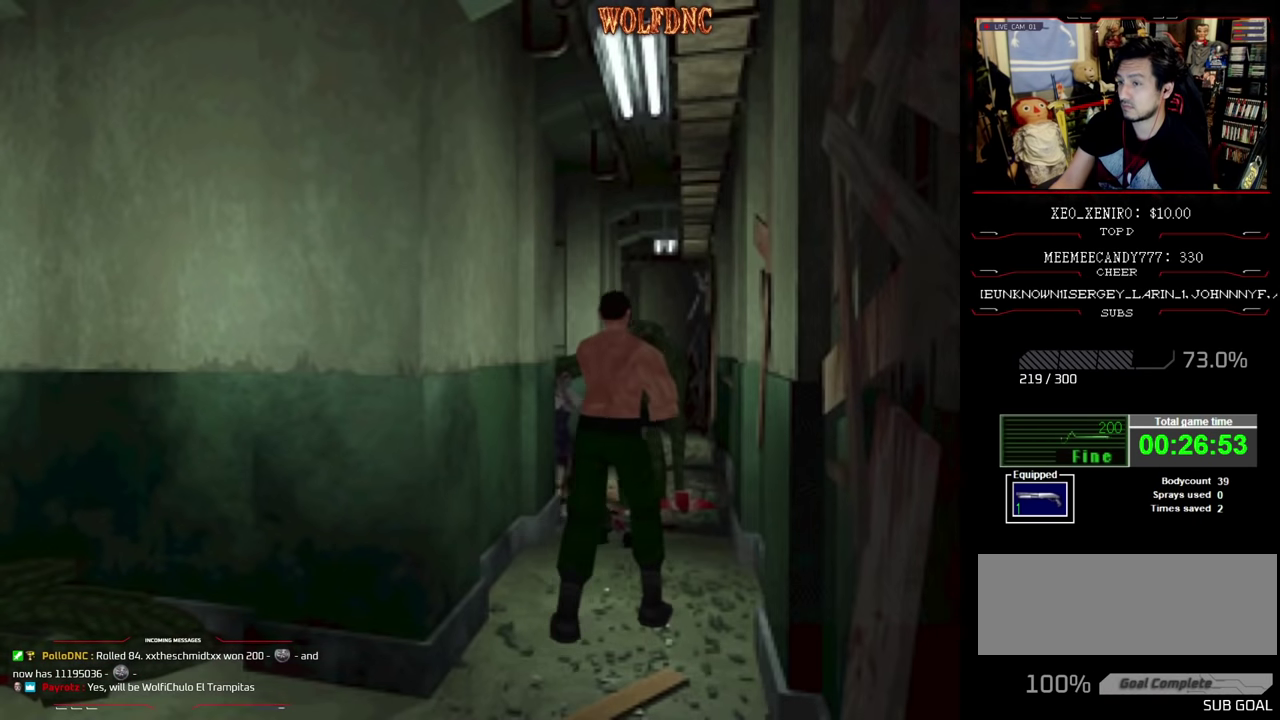
{"buttons": ["CROSS", "R1"], "events": [[17, "CROSS", "up"], [17, "DPAD_LEFT", "up"], [100, "CROSS", "down"], [184, "DPAD_LEFT", "down"], [284, "CROSS", "up"], [284, "DPAD_LEFT", "up"], [317, "CROSS", "down"]]}
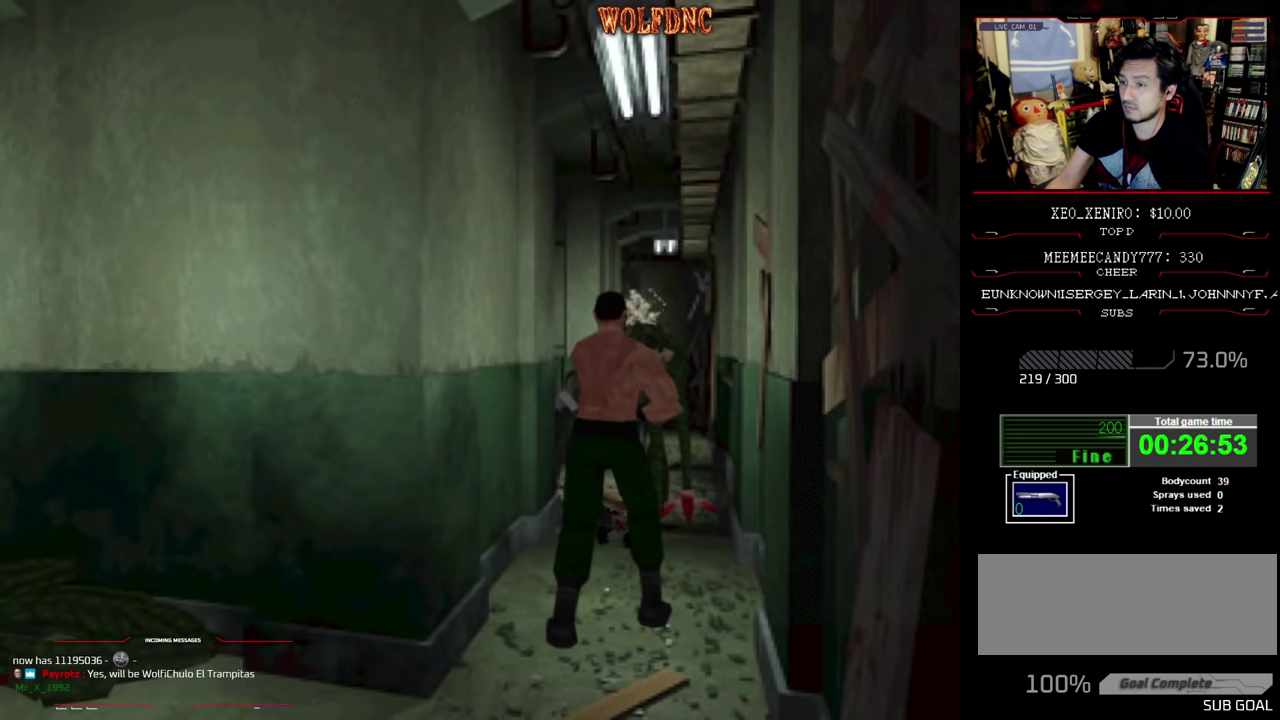
{"buttons": ["R1"], "events": [[484, "CROSS", "up"]]}
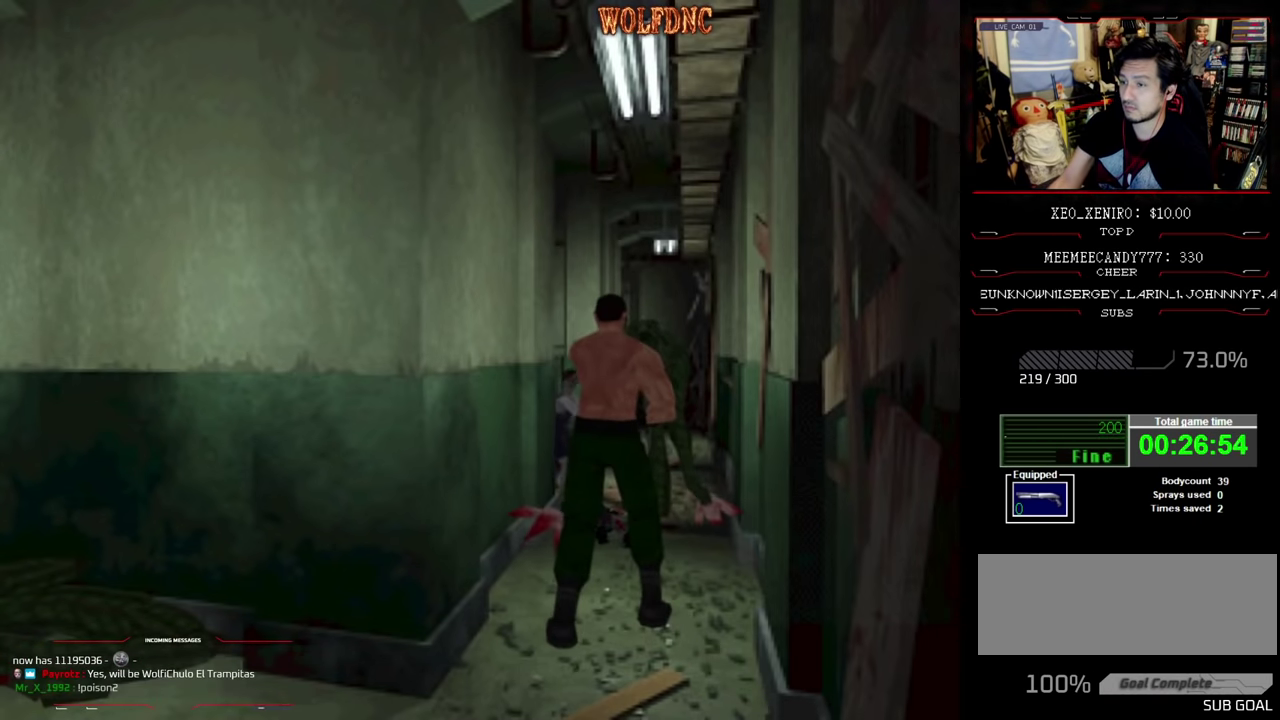
{"buttons": ["R1"], "events": [[34, "CROSS", "down"], [117, "CROSS", "up"], [167, "CROSS", "down"], [267, "CROSS", "up"], [317, "CROSS", "down"], [400, "CROSS", "up"], [450, "CROSS", "down"], [500, "CROSS", "up"]]}
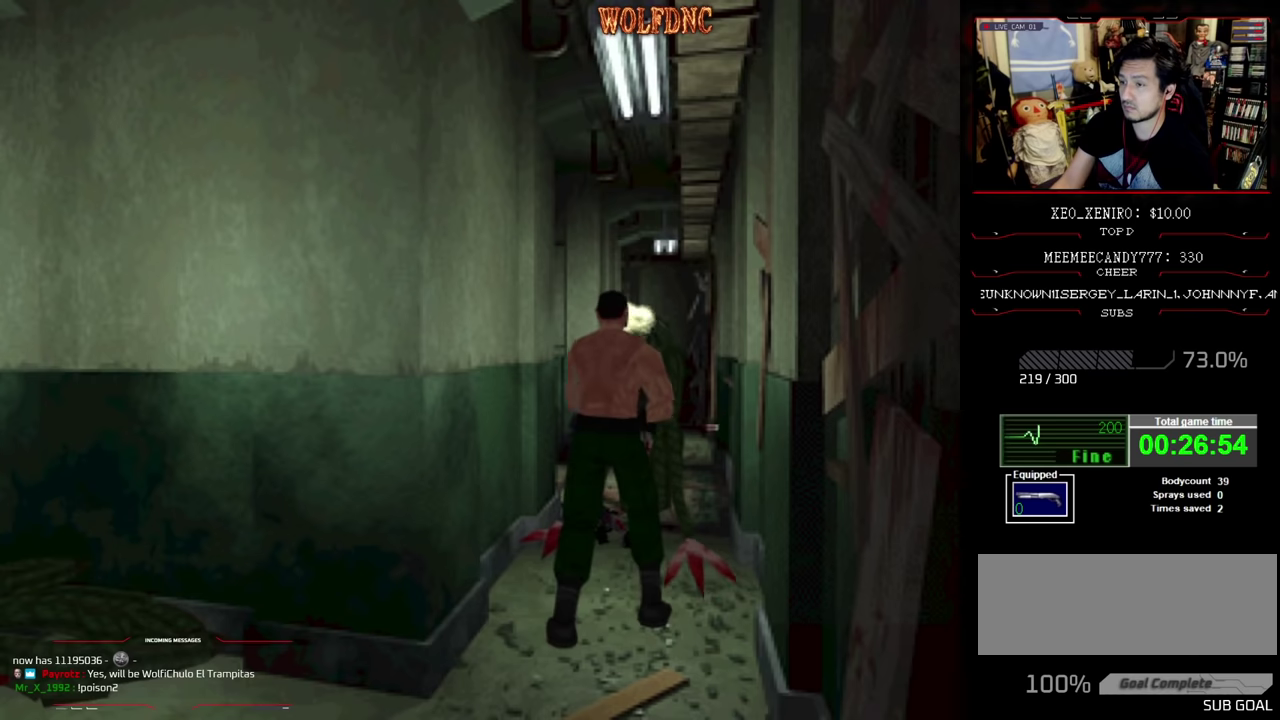
{"buttons": ["CROSS", "R1"], "events": [[50, "CROSS", "down"], [234, "CROSS", "up"], [284, "CROSS", "down"], [367, "CROSS", "up"], [417, "CROSS", "down"]]}
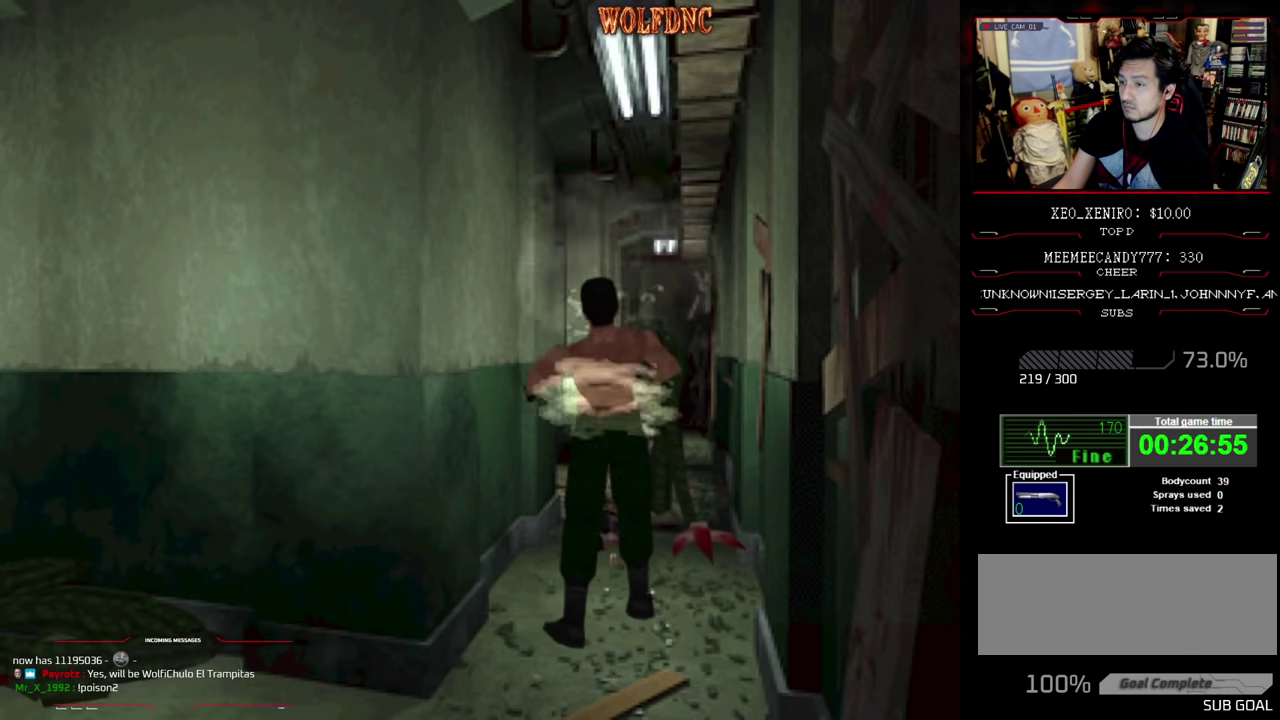
{"buttons": ["R1", "DPAD_DOWN"], "events": [[17, "CROSS", "up"], [100, "CROSS", "down"], [200, "CROSS", "up"], [250, "CROSS", "down"], [384, "CROSS", "up"], [434, "CROSS", "down"], [434, "DPAD_DOWN", "down"], [484, "CROSS", "up"]]}